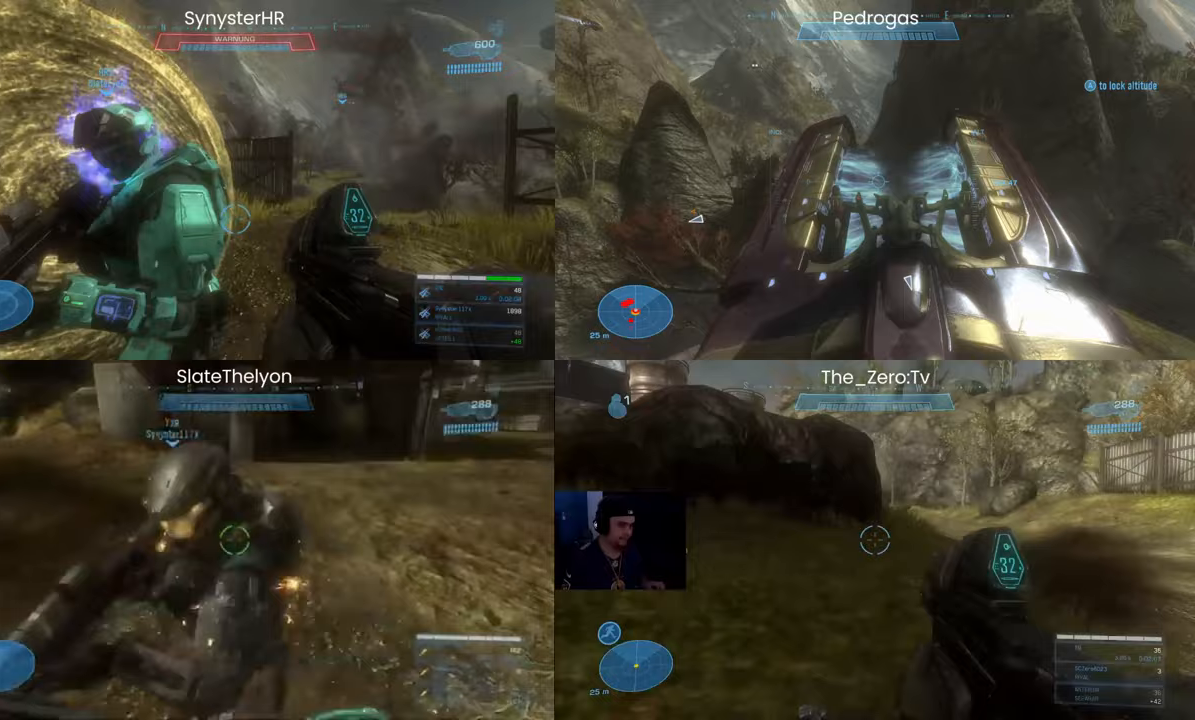
Gameplay with keyboard and mouse; each line is a JSON object with the keys and mouse buttons held at the frame after it. "events" lists presses ("down") and releases ("up") of "1", "2", "3", "4", "5", "a", "alt", "b", "c", "ctrl", "d", "e", "f", "g", "q", "r", "s", "shift", "space", "t", "tab", "v", "w", "x", "z", "mouse_left", "mouse_wheel", "mouse_right", "mouse_mb4" and "mouse_mb5" between this image and that frame as [ms after this image, input, new state], when the widget could be followed in between. "mouse_left", "mouse_wheel", "mouse_right", "mouse_mb4", "mouse_mb5" = the "left", "wheel", "right", "mb4", "mb5" buttons of the "mouse" list. No other keys are recorded. "wheel" means that the mouse wheel is clicked or scrolled. Mouse movement is not recorded.
{"keys": [], "mouse": [], "events": [[67, "q", "down"], [133, "q", "up"], [233, "q", "down"], [300, "q", "up"], [433, "q", "down"], [500, "q", "up"]]}
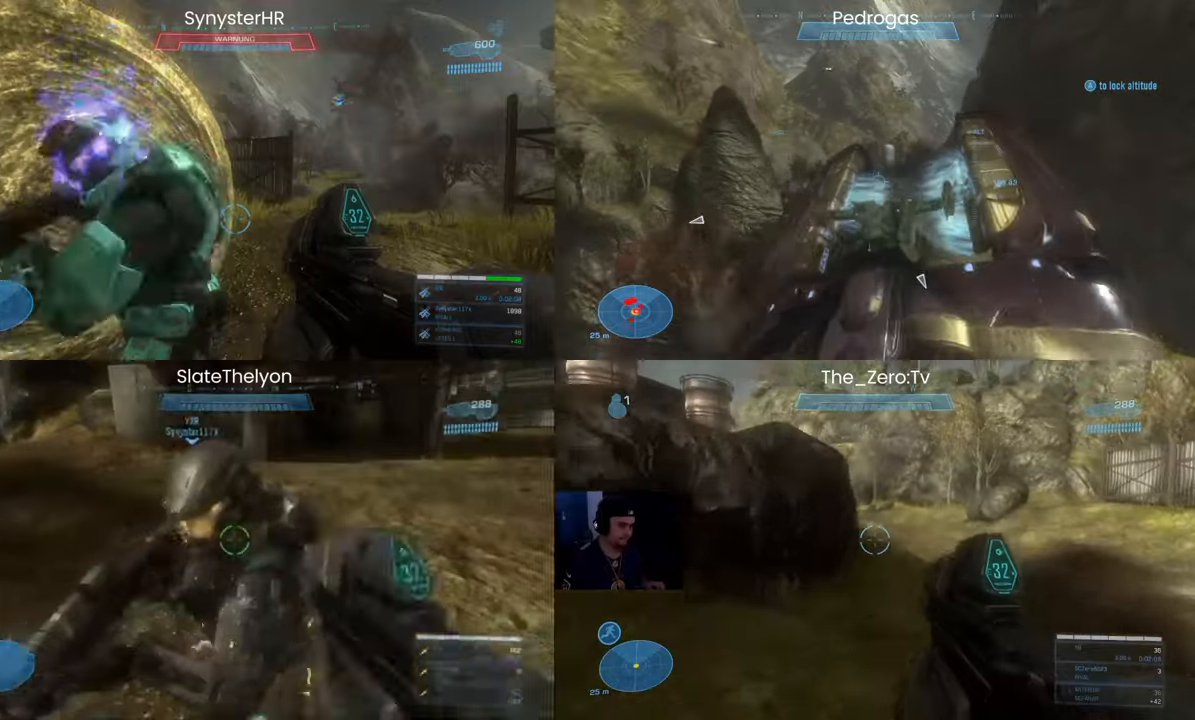
{"keys": [], "mouse": [], "events": []}
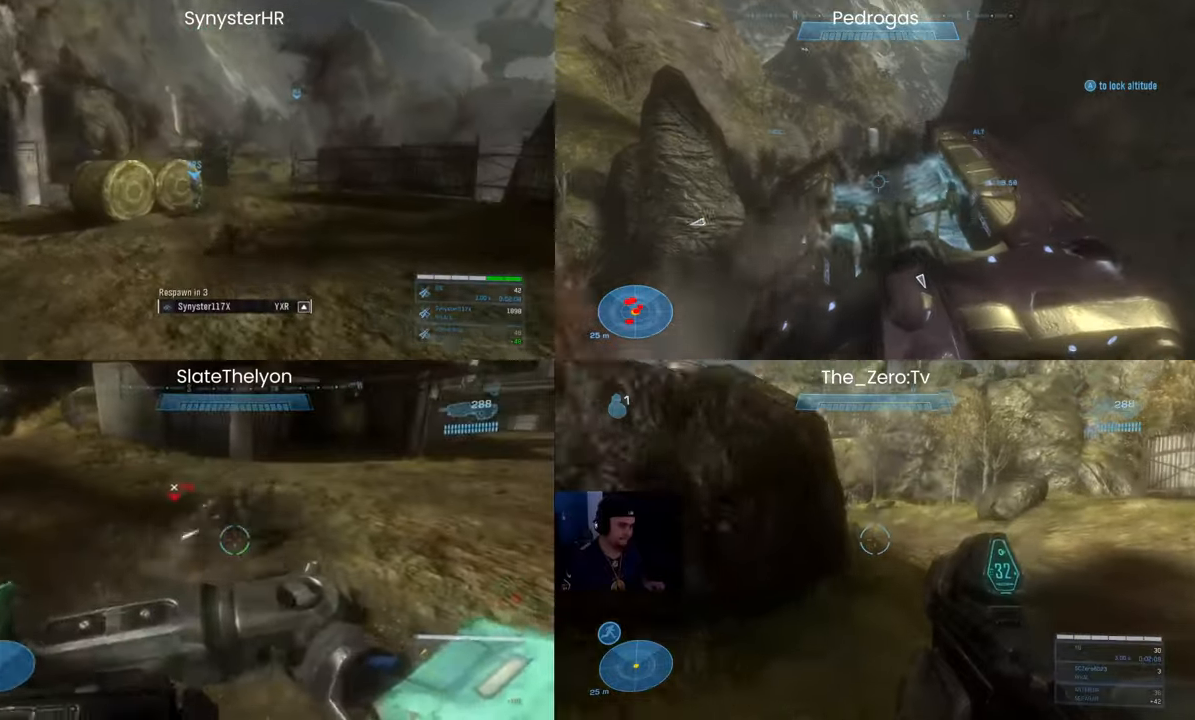
{"keys": [], "mouse": [], "events": []}
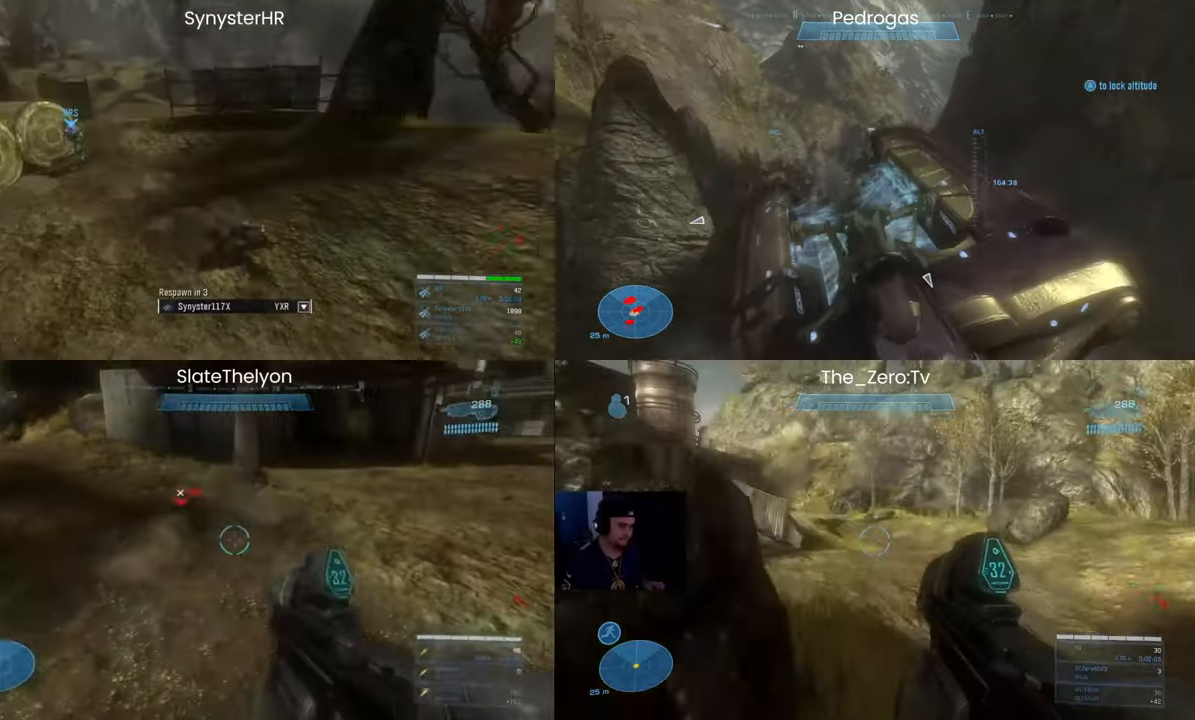
{"keys": [], "mouse": [], "events": []}
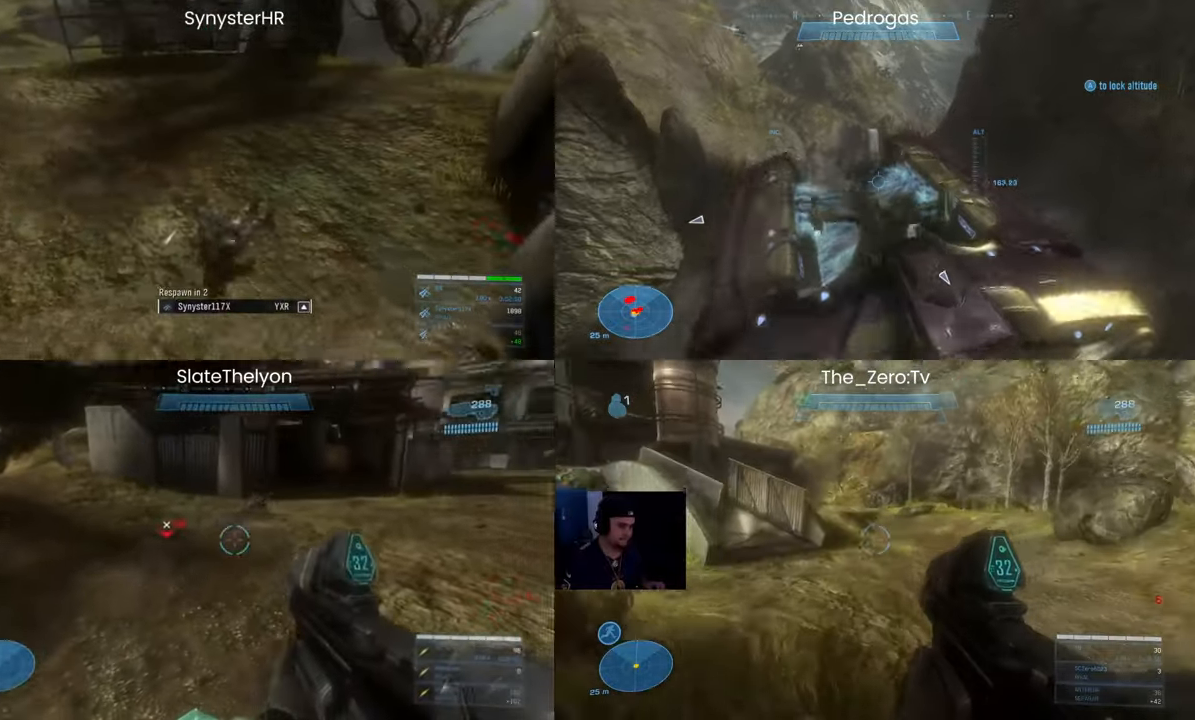
{"keys": [], "mouse": [], "events": []}
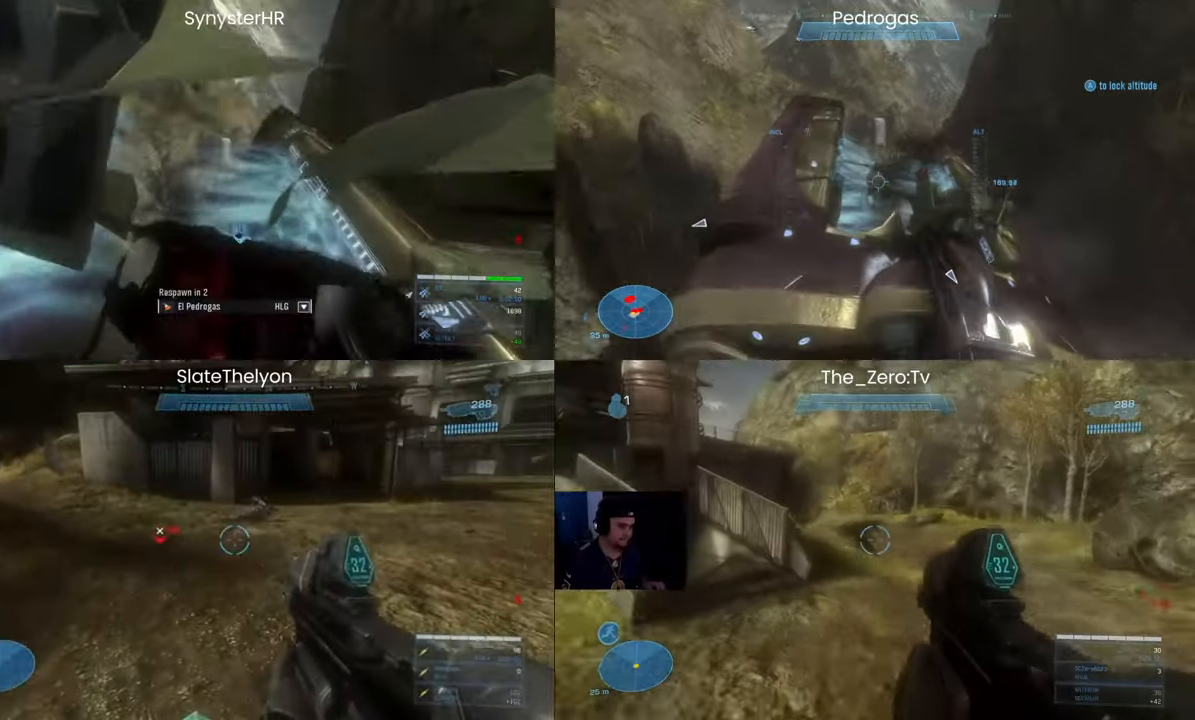
{"keys": [], "mouse": [], "events": []}
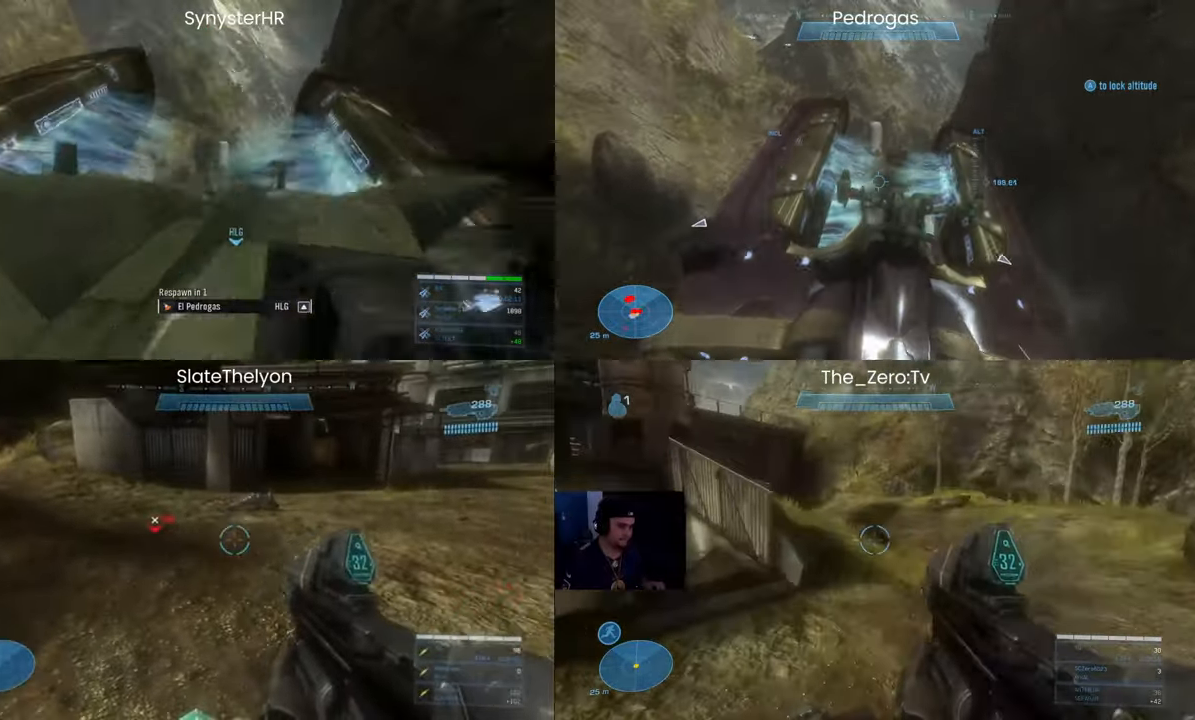
{"keys": ["w"], "mouse": [], "events": [[400, "a", "down"], [400, "w", "down"], [433, "a", "up"]]}
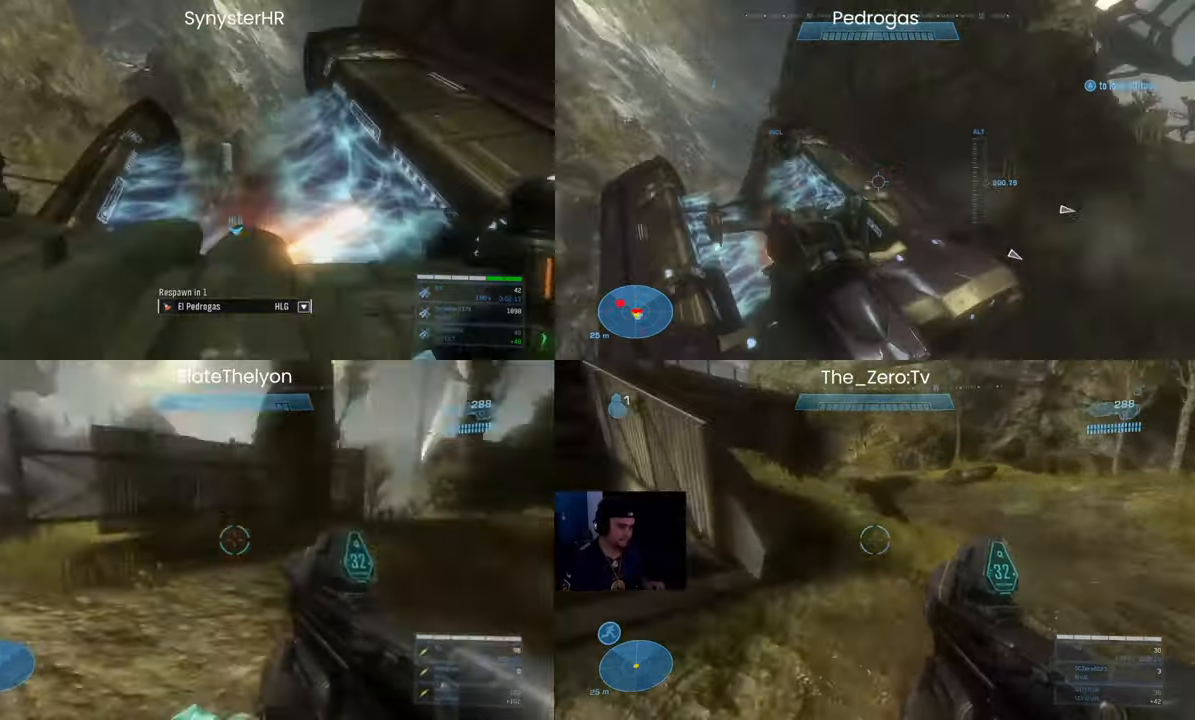
{"keys": ["w"], "mouse": [], "events": []}
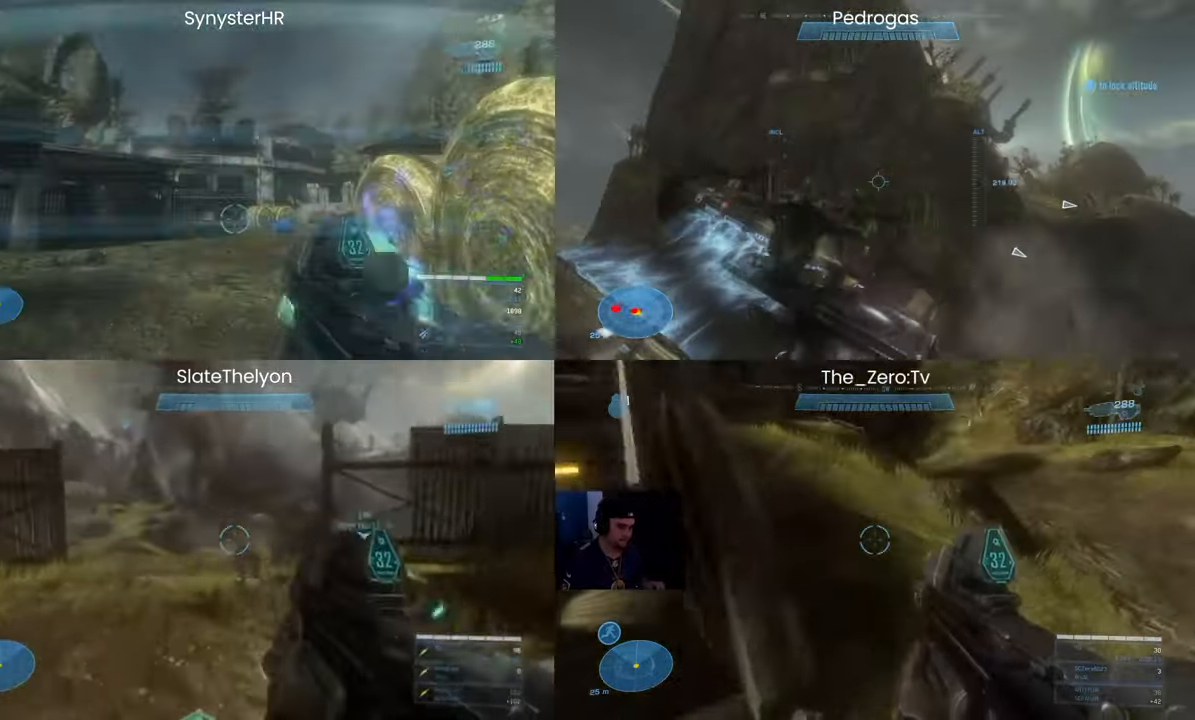
{"keys": ["a", "w"], "mouse": [], "events": [[33, "a", "down"]]}
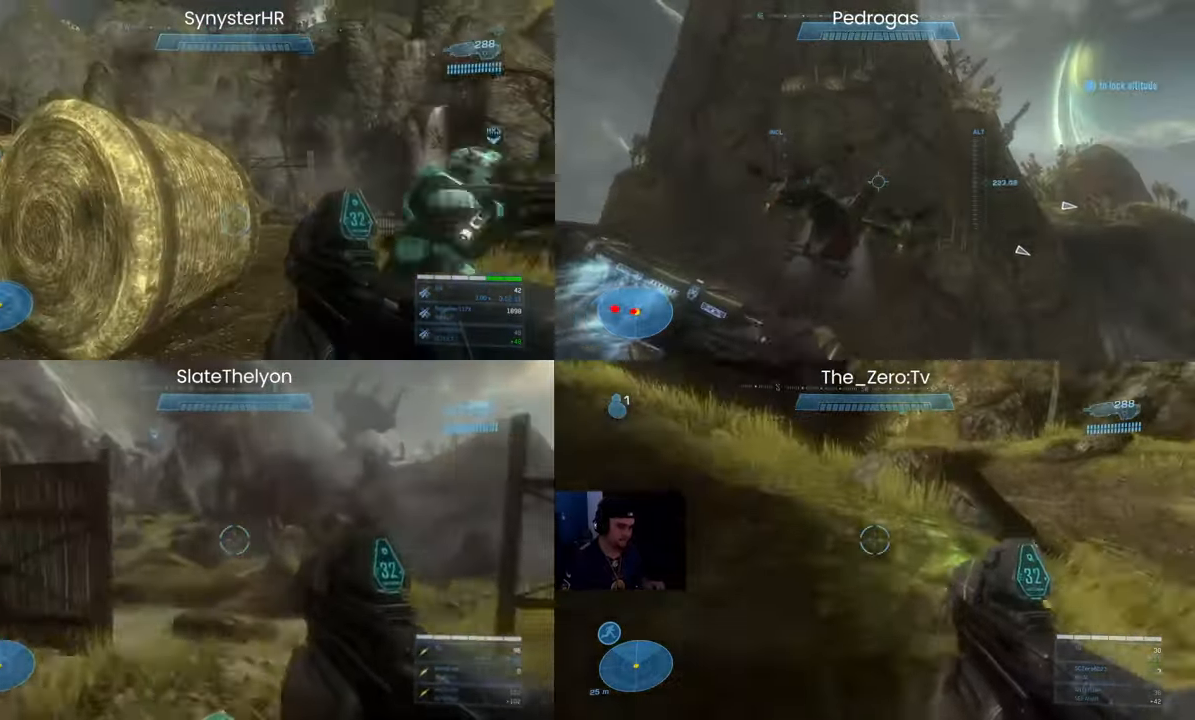
{"keys": ["a"], "mouse": [], "events": [[467, "w", "up"]]}
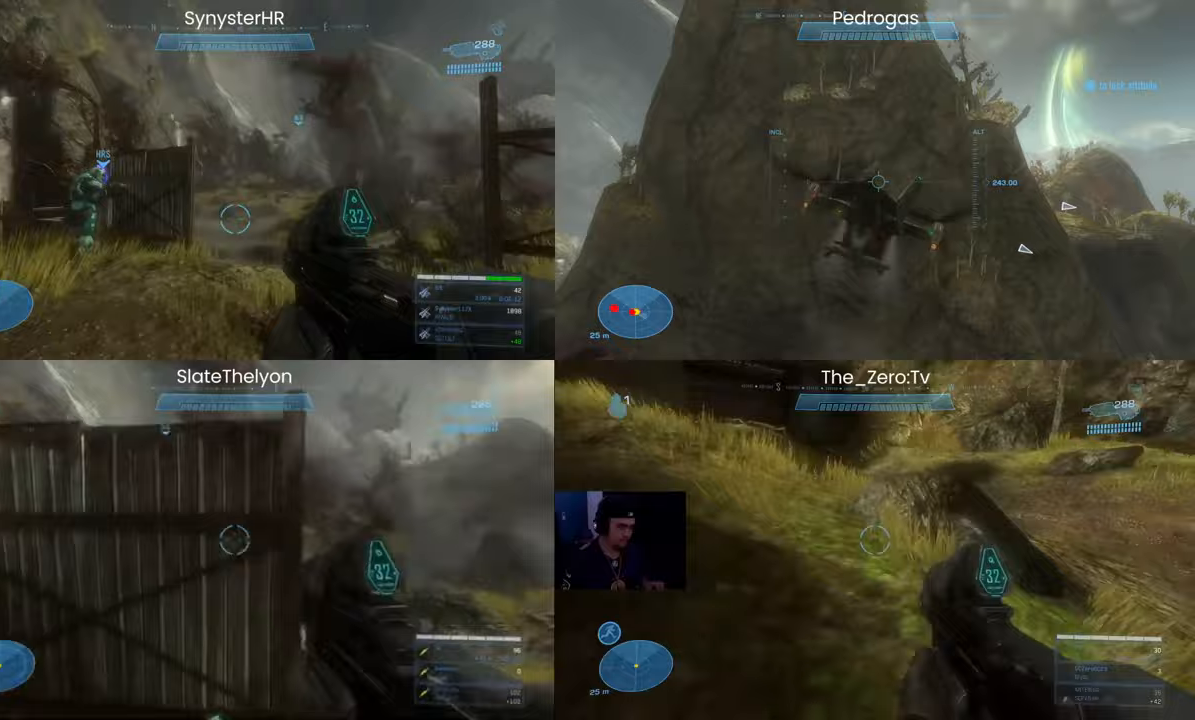
{"keys": ["a", "shift", "w"], "mouse": [], "events": [[100, "w", "down"], [200, "shift", "down"]]}
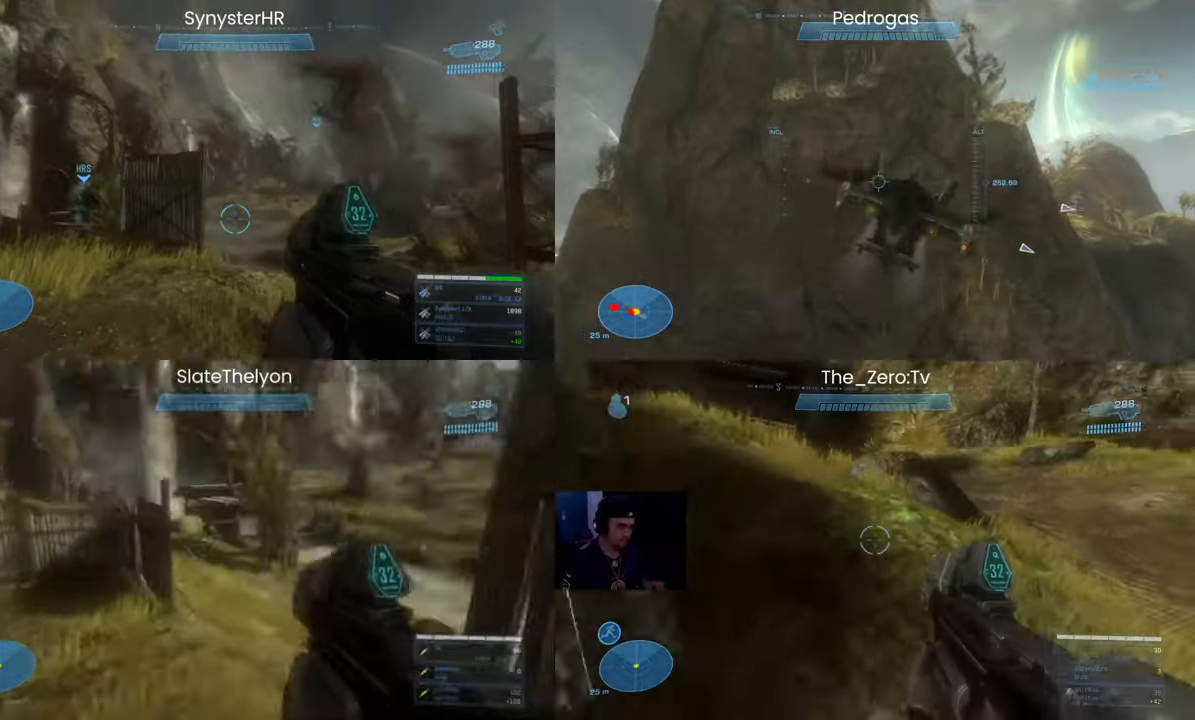
{"keys": [], "mouse": [], "events": [[33, "a", "up"], [33, "w", "up"], [133, "shift", "up"]]}
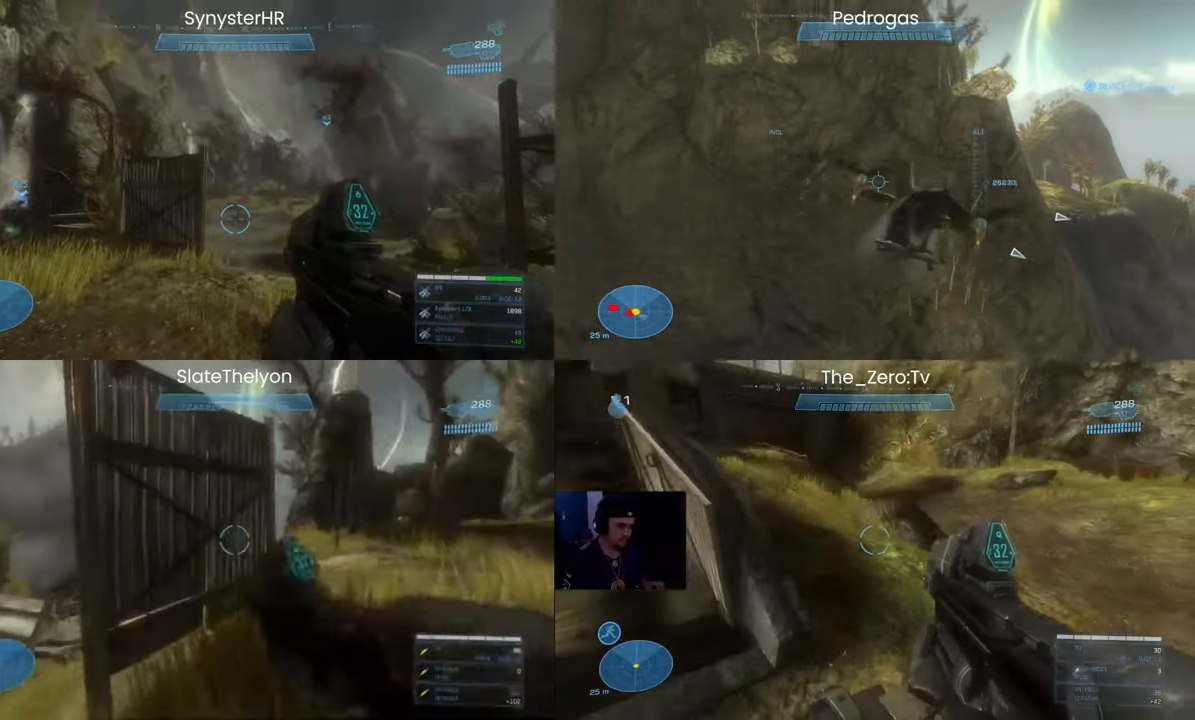
{"keys": ["shift", "w"], "mouse": [], "events": [[133, "w", "down"], [333, "shift", "down"]]}
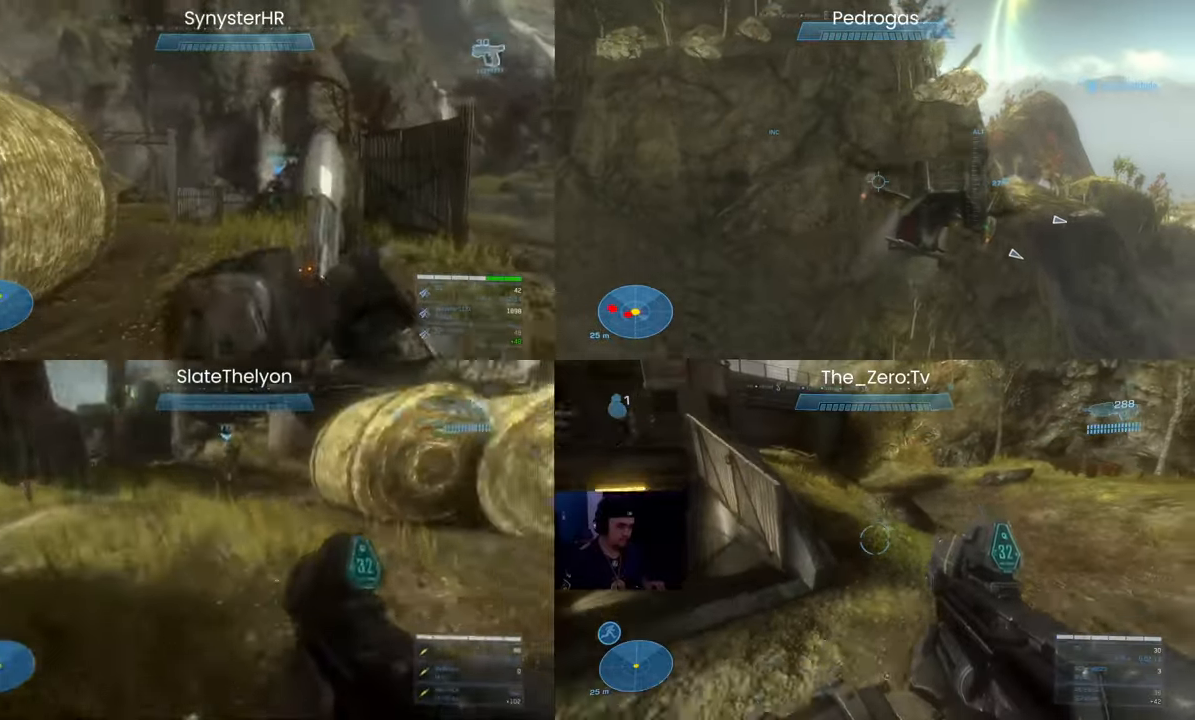
{"keys": [], "mouse": []}
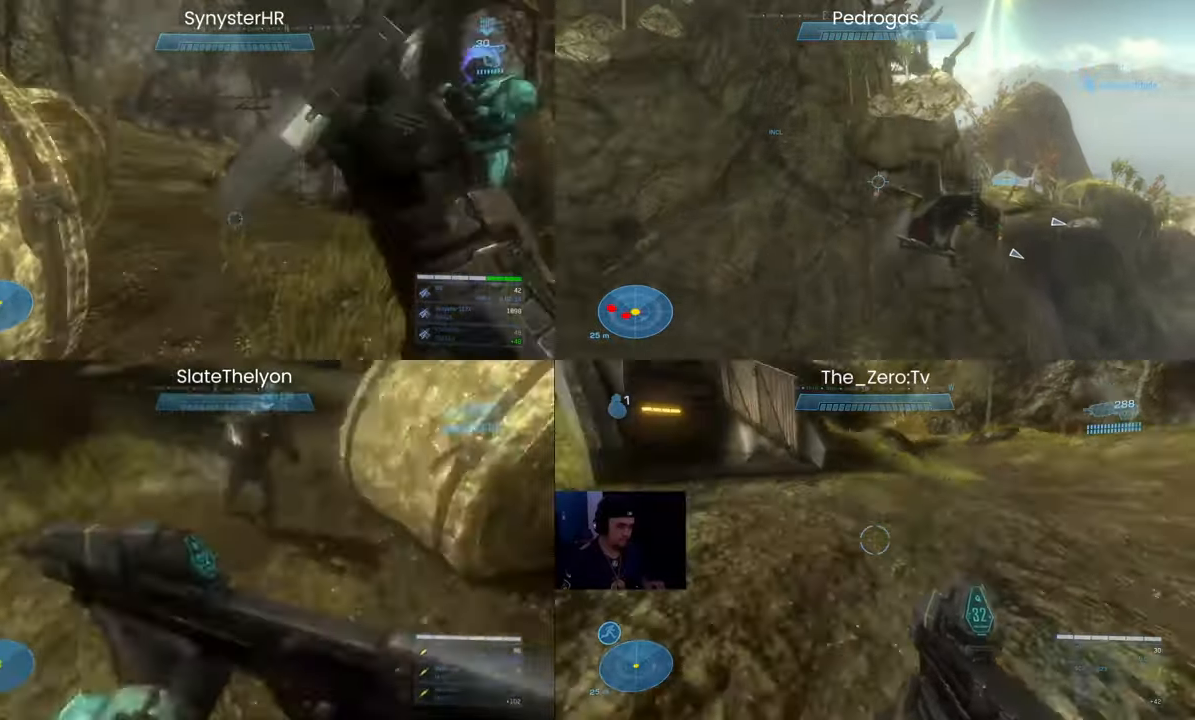
{"keys": ["1", "d"], "mouse": [], "events": [[100, "q", "down"], [200, "q", "up"], [367, "d", "down"], [500, "1", "down"]]}
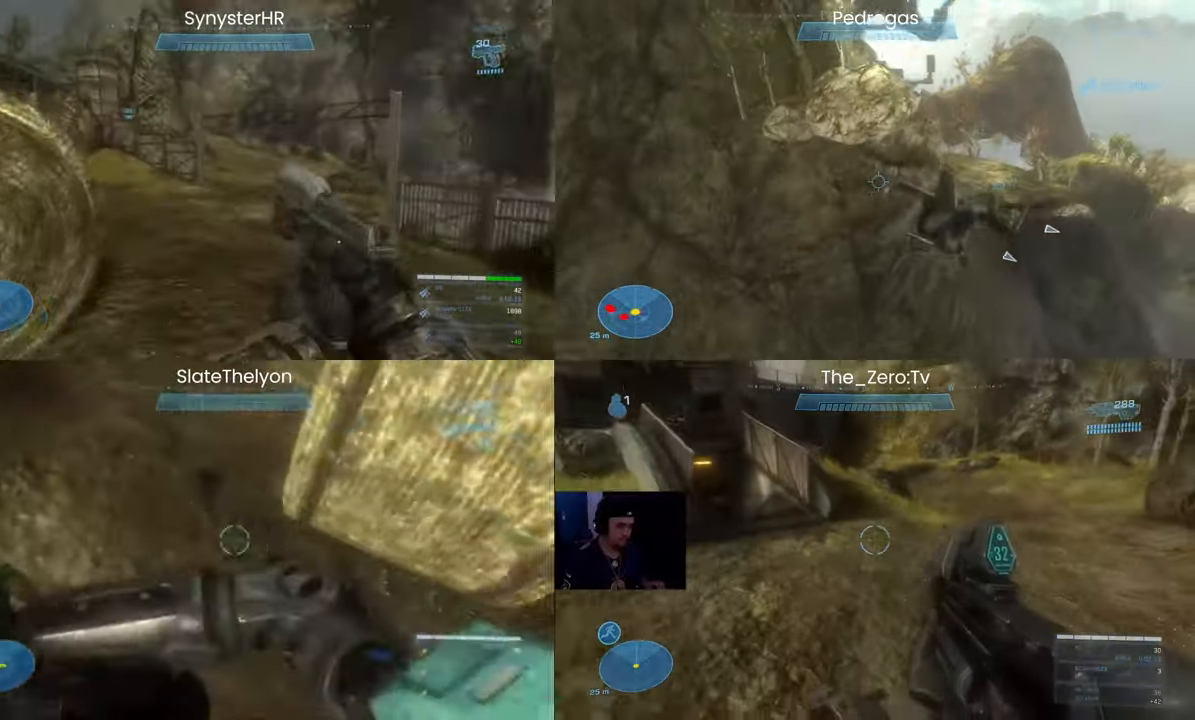
{"keys": ["d"], "mouse": [], "events": [[100, "1", "up"], [100, "d", "up"], [267, "d", "down"]]}
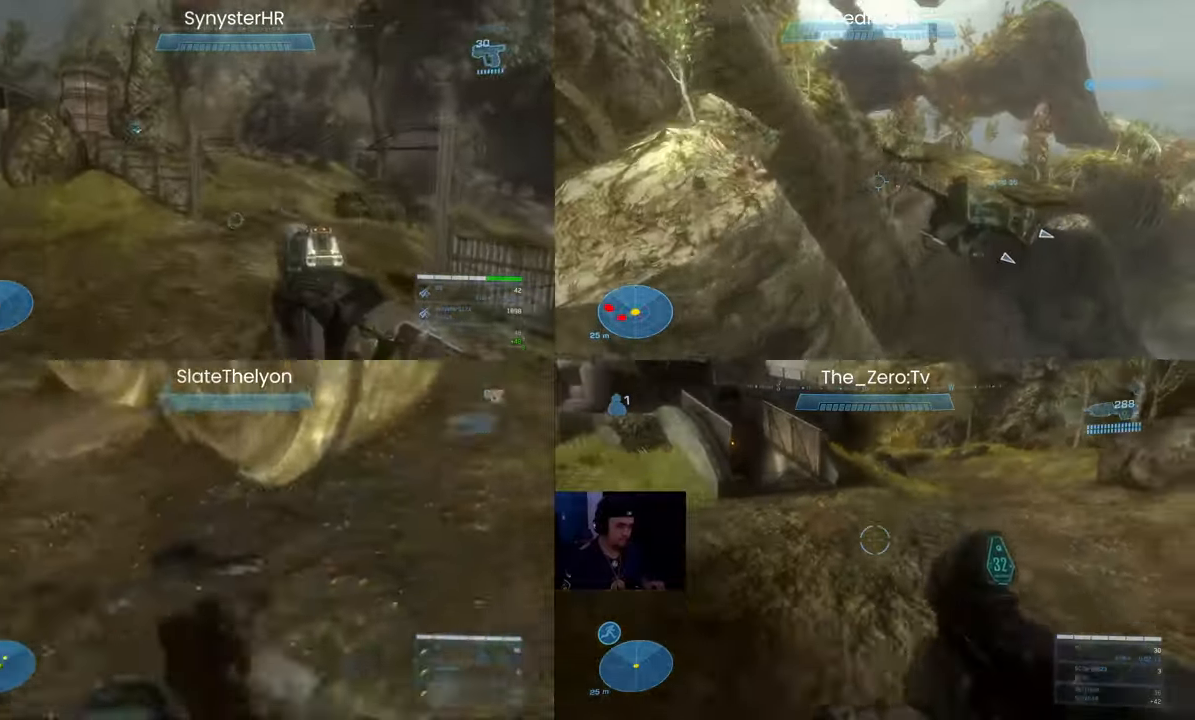
{"keys": ["d", "w"], "mouse": [], "events": [[100, "w", "down"]]}